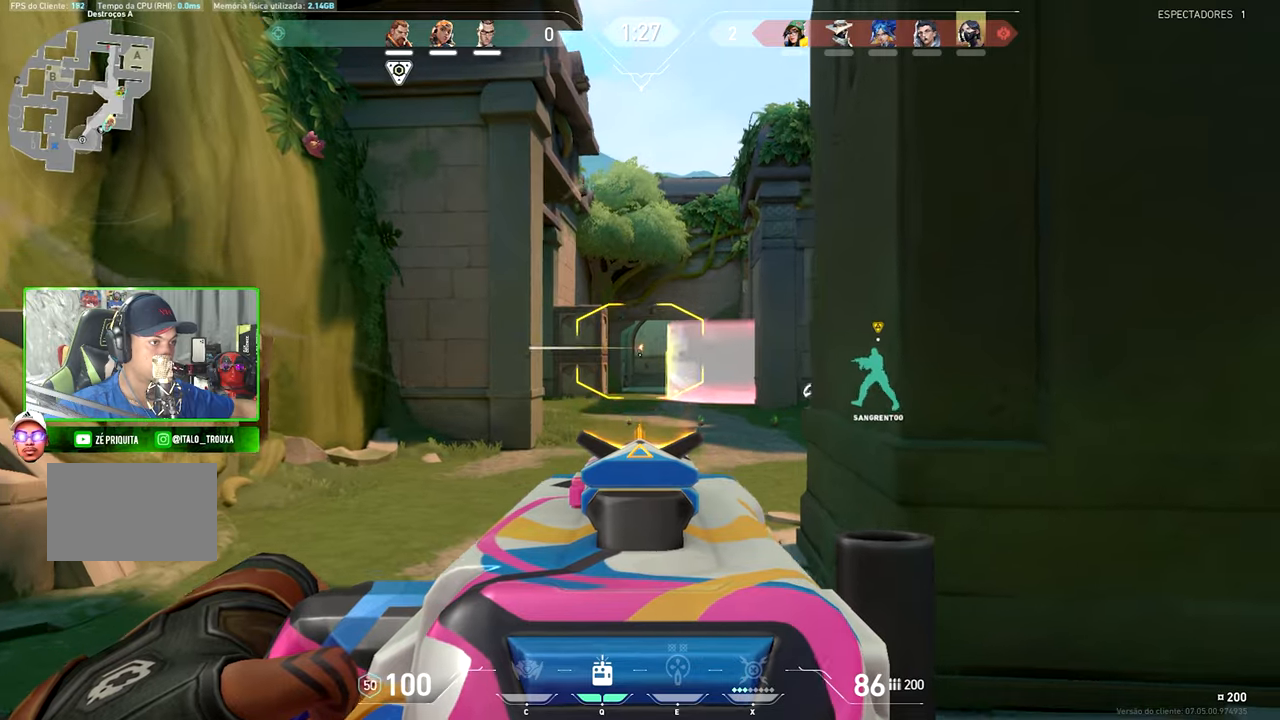
Gameplay with keyboard and mouse; each line is a JSON object with the keys and mouse buttons held at the frame after it. "events" lists presses ("down") and releases ("up") of "1", "2", "3", "4", "5", "a", "alt", "c", "caps_lock", "ctrl", "d", "e", "f", "g", "q", "r", "s", "shift", "space", "t", "tab", "v", "w", "x", "z", "mouse_left", "mouse_wheel" and "mouse_right" between this image and that frame as [ms after this image, input, new state], when the widget could be followed in between. "mouse_left", "mouse_wheel", "mouse_right" = the "left", "wheel", "right" buttons of the "mouse" list. No other keys are recorded. "wheel" means that the mouse wheel is clicked or scrolled. "mouse_move" is the direction in which the mouse moves at that frame (one of eight, or "still"), when it could be read.
{"keys": ["shift"], "mouse": ["right"], "mouse_move": "still", "events": [[16, "d", "up"], [250, "mouse_left", "down"], [433, "mouse_left", "up"]]}
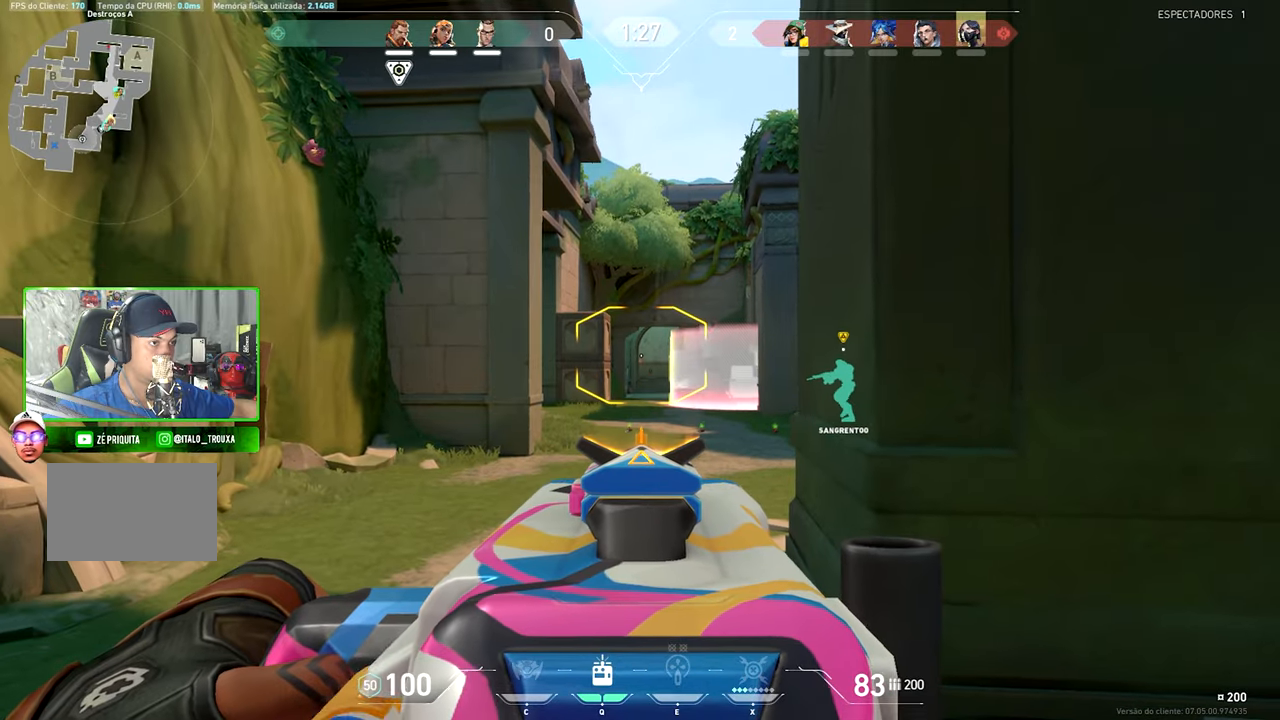
{"keys": ["shift"], "mouse": ["right"], "mouse_move": "still", "events": [[400, "d", "down"], [450, "d", "up"]]}
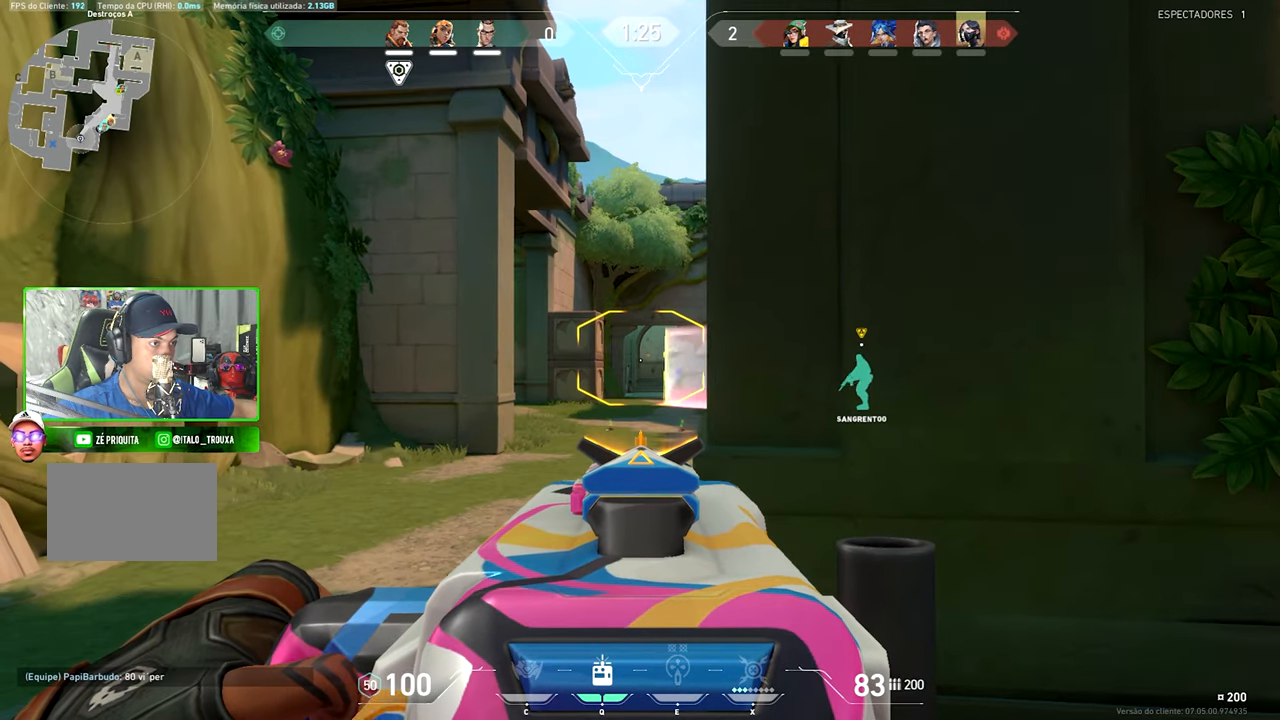
{"keys": ["d", "shift"], "mouse": ["right"], "mouse_move": "still", "events": [[50, "d", "down"], [233, "d", "up"], [416, "d", "down"]]}
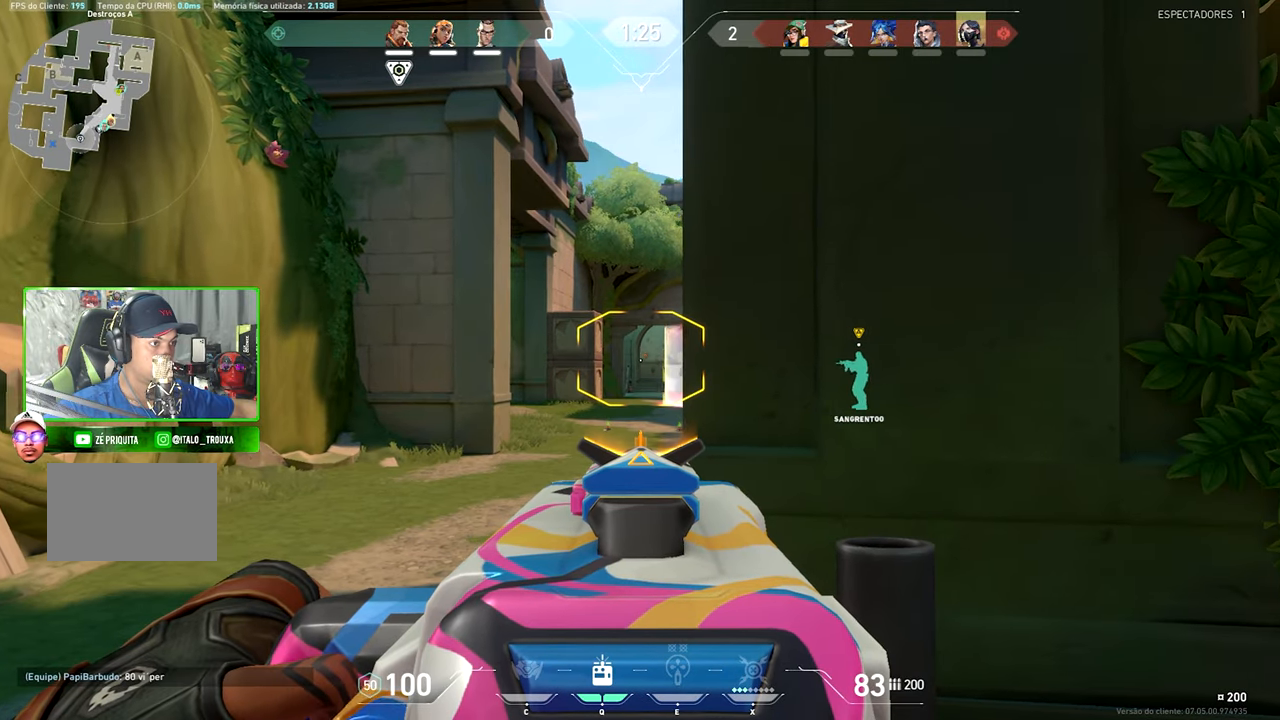
{"keys": ["d", "shift"], "mouse": ["right"], "mouse_move": "still", "events": [[66, "d", "up"], [166, "a", "down"], [300, "a", "up"], [450, "d", "down"]]}
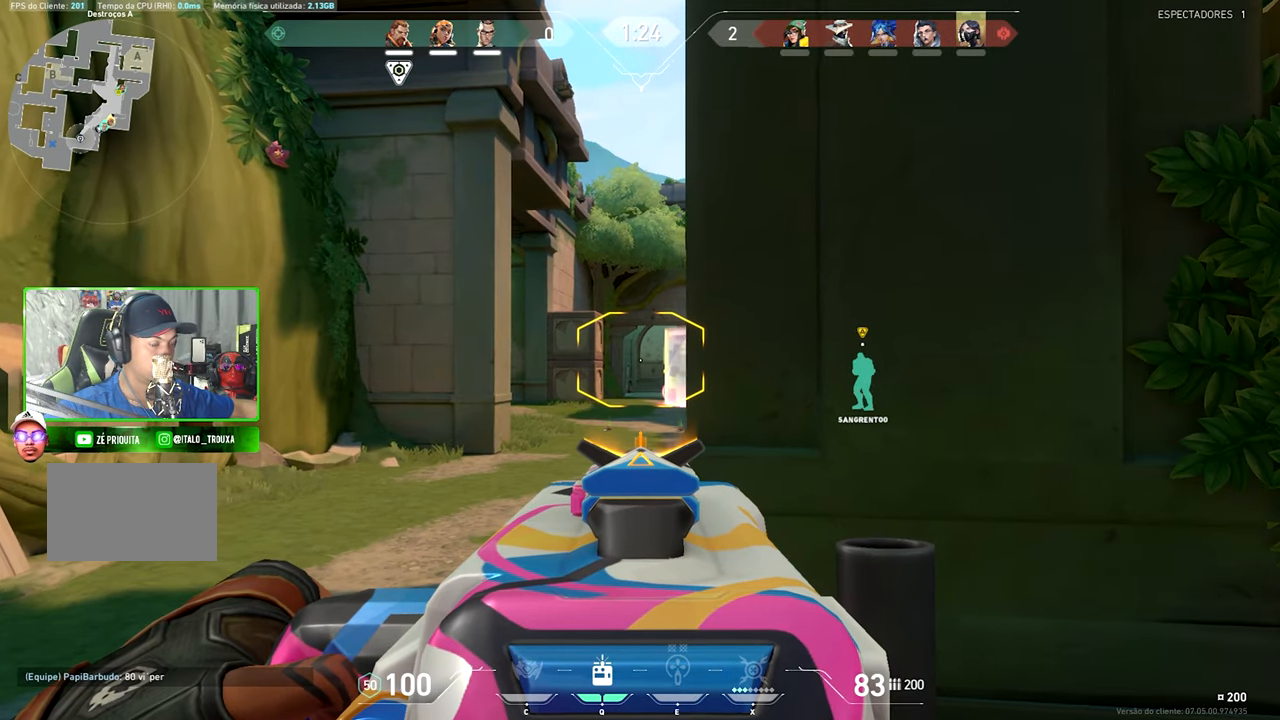
{"keys": ["shift"], "mouse": ["right"], "mouse_move": "still", "events": [[50, "d", "up"], [166, "a", "down"], [266, "a", "up"], [366, "d", "down"], [500, "d", "up"]]}
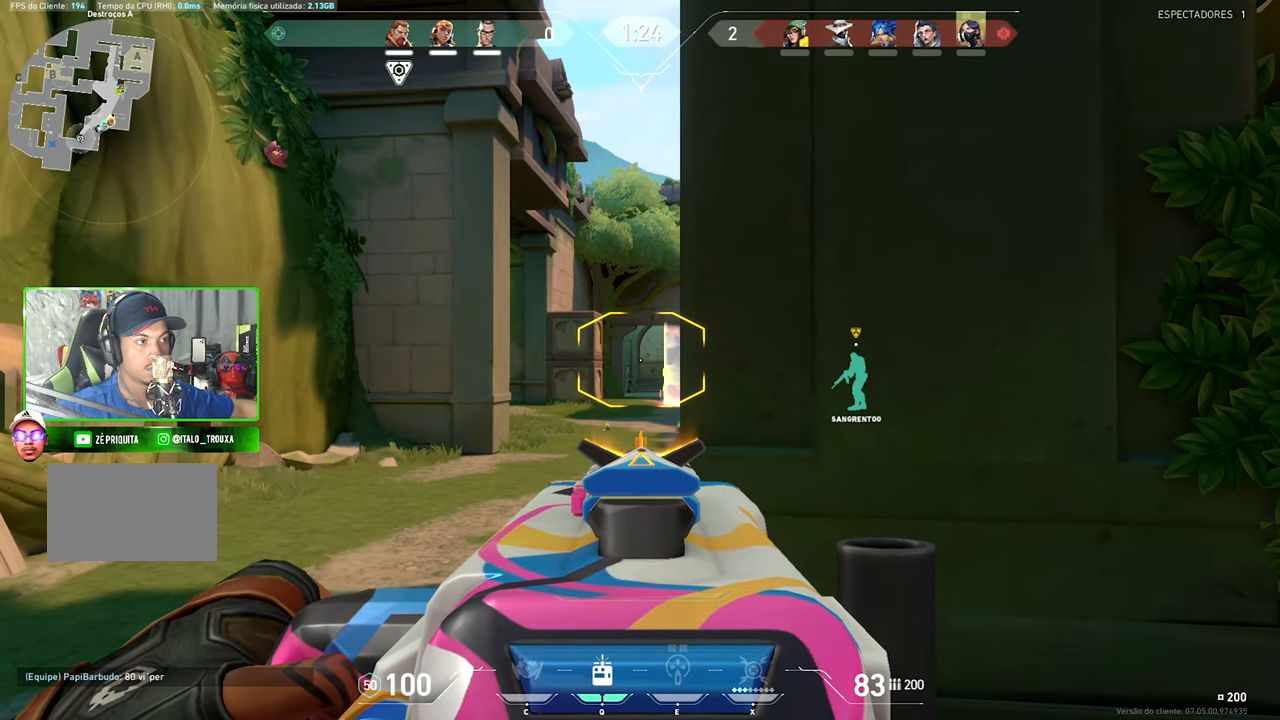
{"keys": ["d", "shift"], "mouse": ["right"], "mouse_move": "still", "events": [[50, "a", "down"], [150, "a", "up"], [183, "d", "down"], [333, "a", "down"], [333, "d", "up"], [416, "a", "up"], [466, "d", "down"]]}
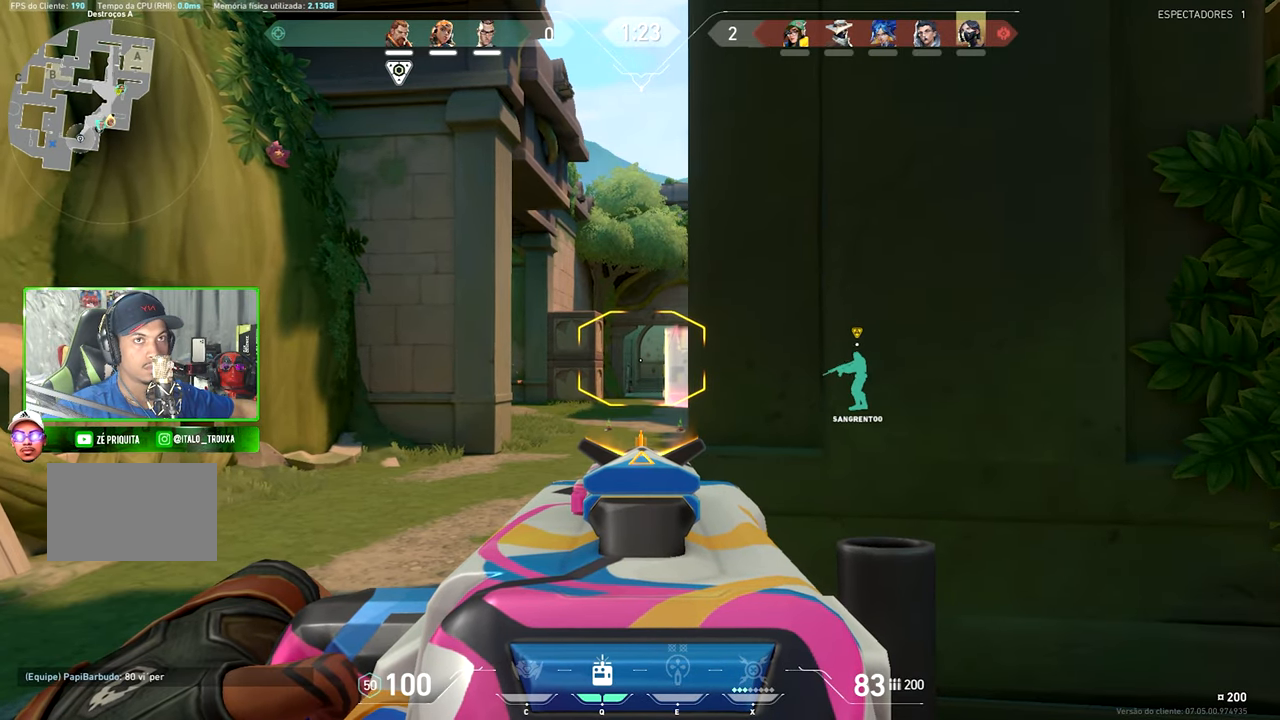
{"keys": ["shift"], "mouse": ["left", "right"], "mouse_move": "still", "events": [[116, "a", "down"], [116, "d", "up"], [200, "a", "up"], [200, "mouse_left", "down"]]}
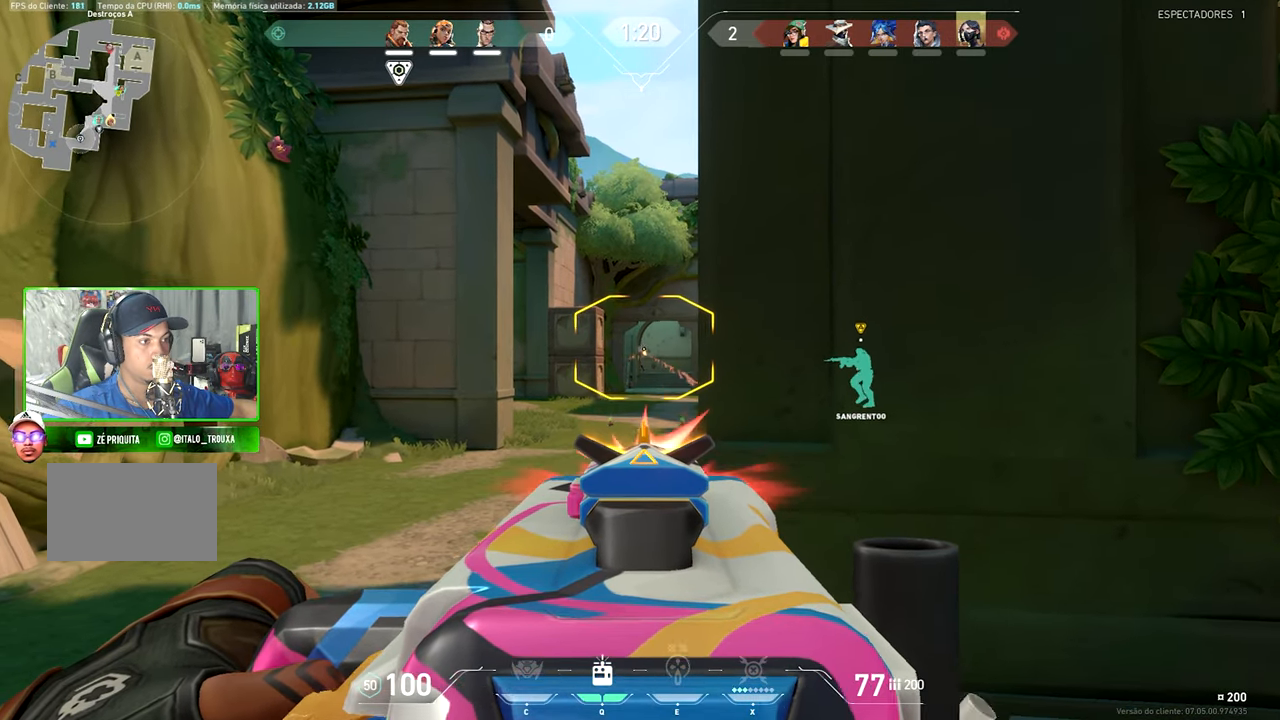
{"keys": ["shift"], "mouse": ["right"], "mouse_move": "still", "events": [[200, "mouse_left", "up"], [300, "a", "down"], [433, "a", "up"]]}
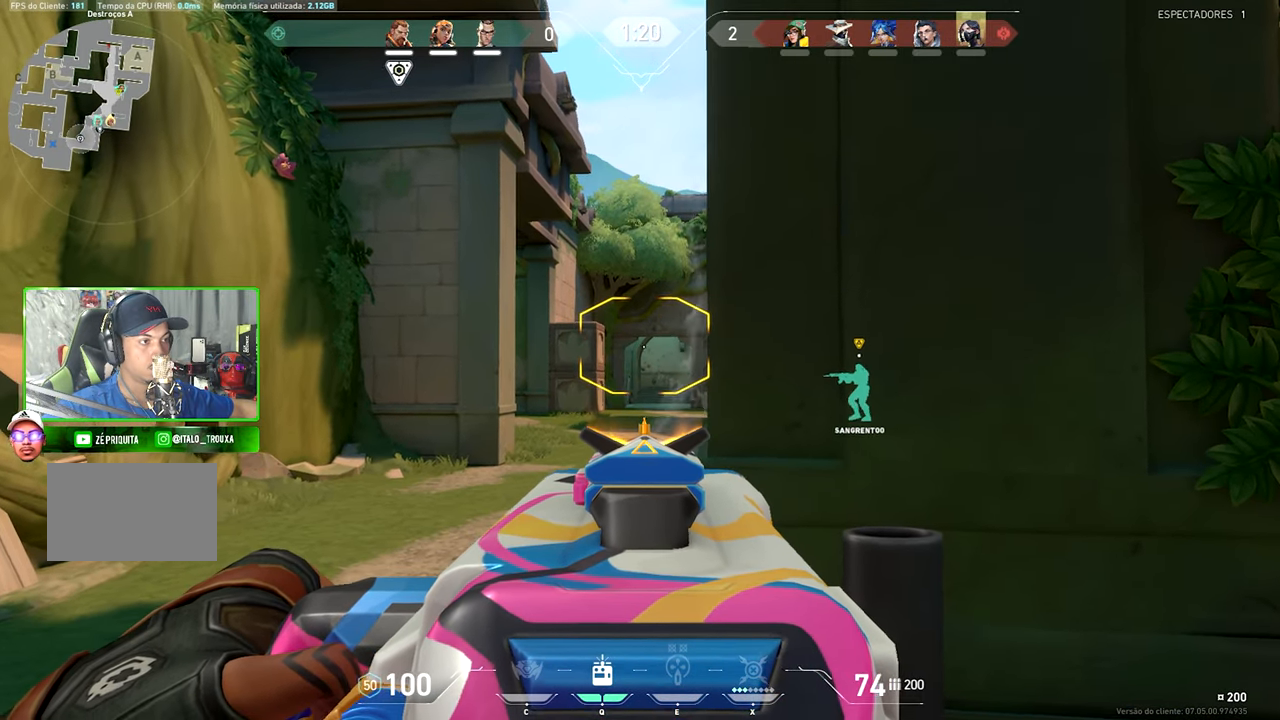
{"keys": ["shift", "v"], "mouse": ["right"], "mouse_move": "still", "events": [[83, "d", "down"], [183, "d", "up"], [366, "v", "down"]]}
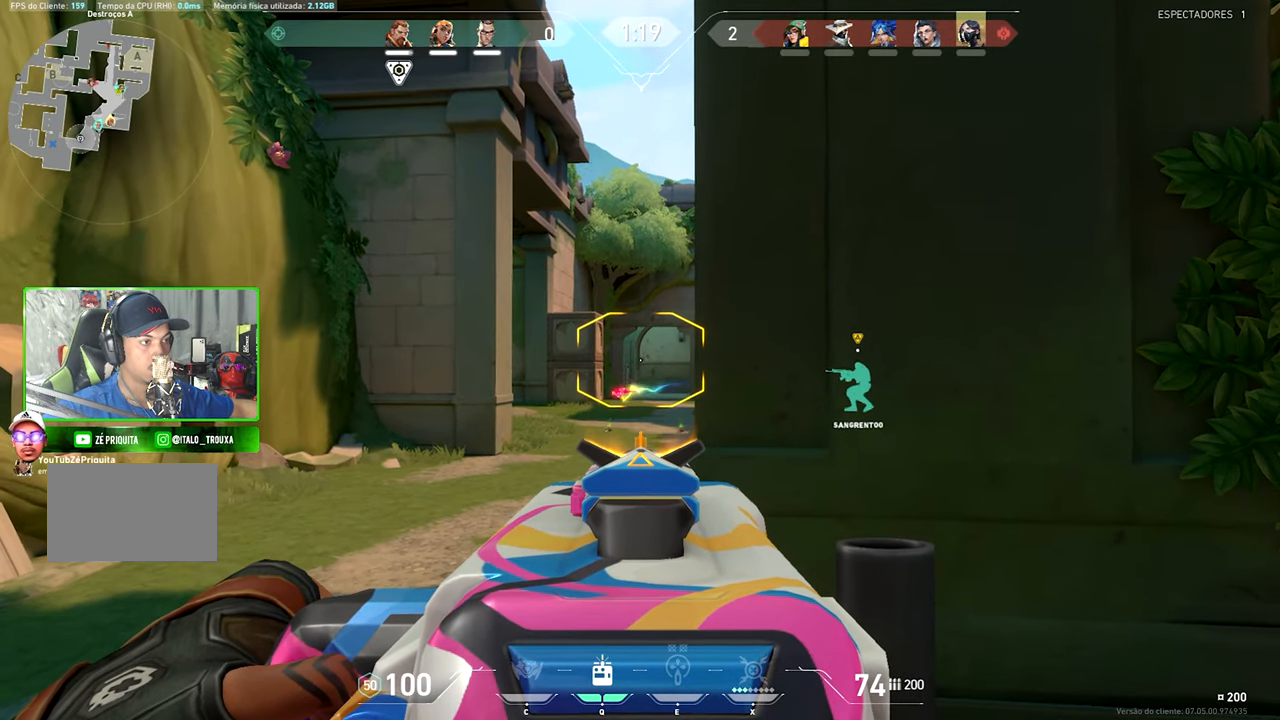
{"keys": ["shift"], "mouse": ["right"], "mouse_move": "still", "events": [[283, "v", "up"]]}
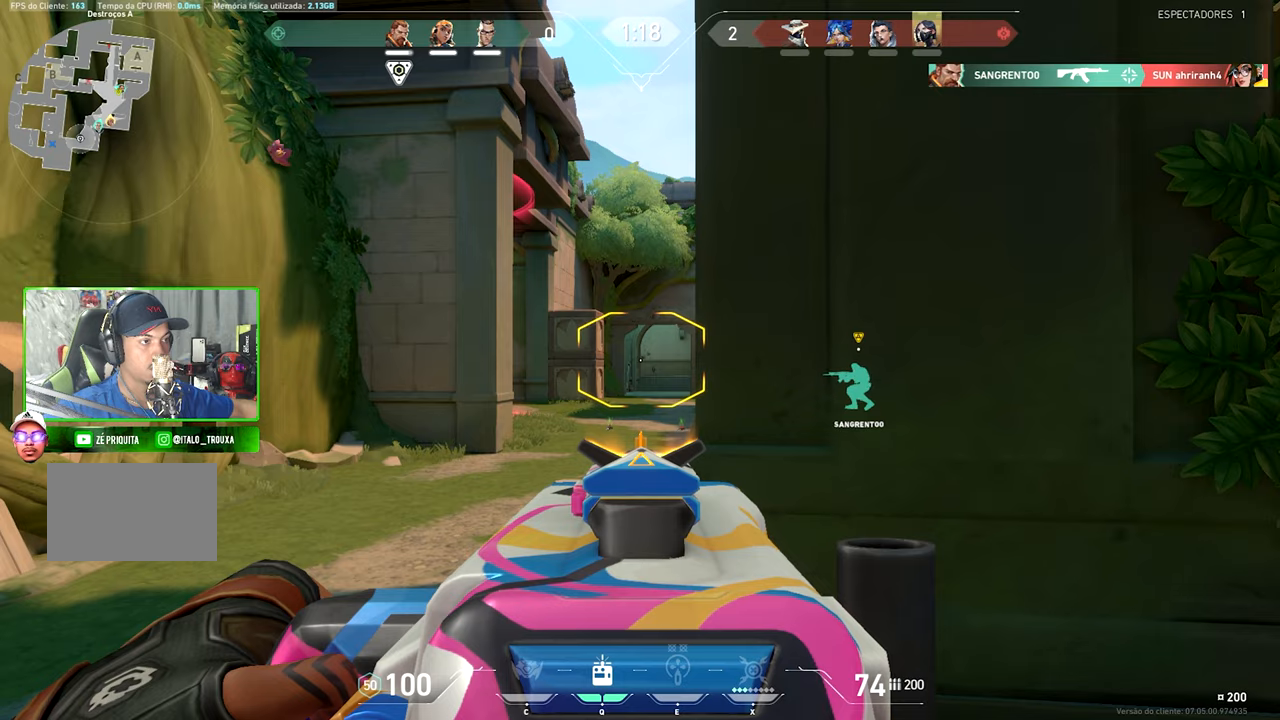
{"keys": ["shift"], "mouse": ["right"], "mouse_move": "still", "events": [[67, "mouse_left", "down"], [250, "mouse_left", "up"]]}
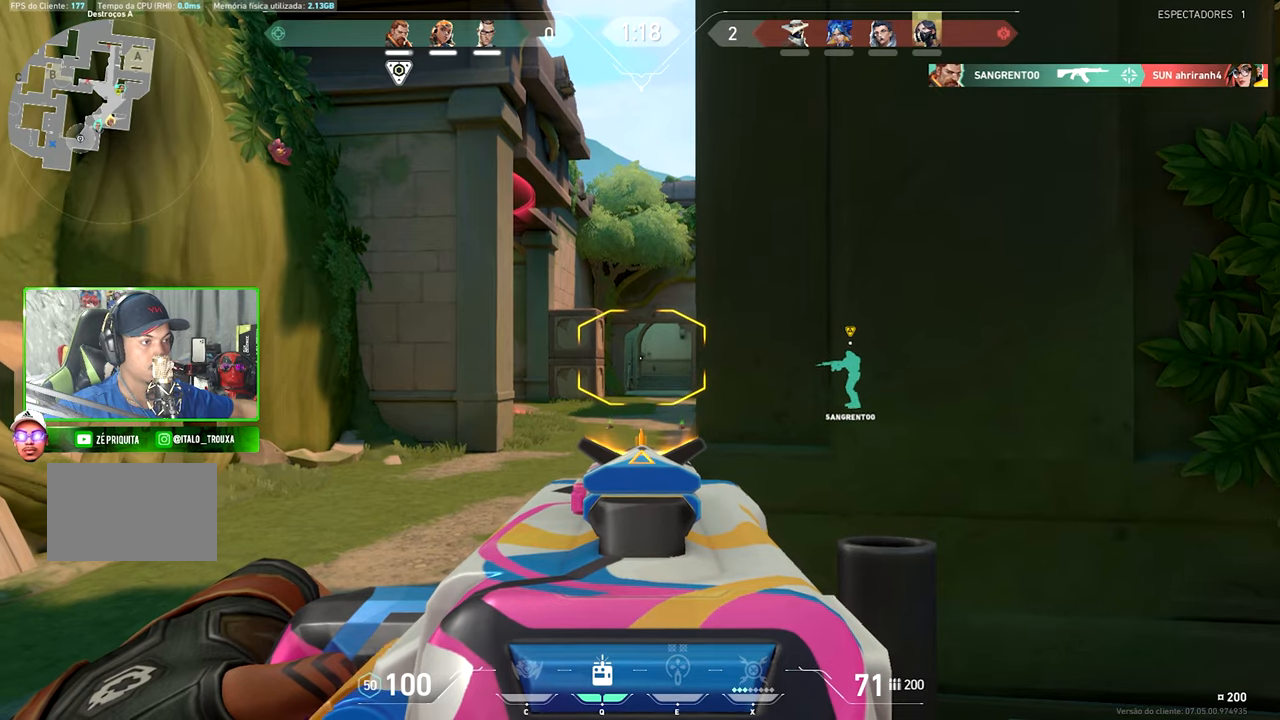
{"keys": ["shift"], "mouse": ["right"], "mouse_move": "still", "events": [[83, "a", "down"], [417, "a", "up"]]}
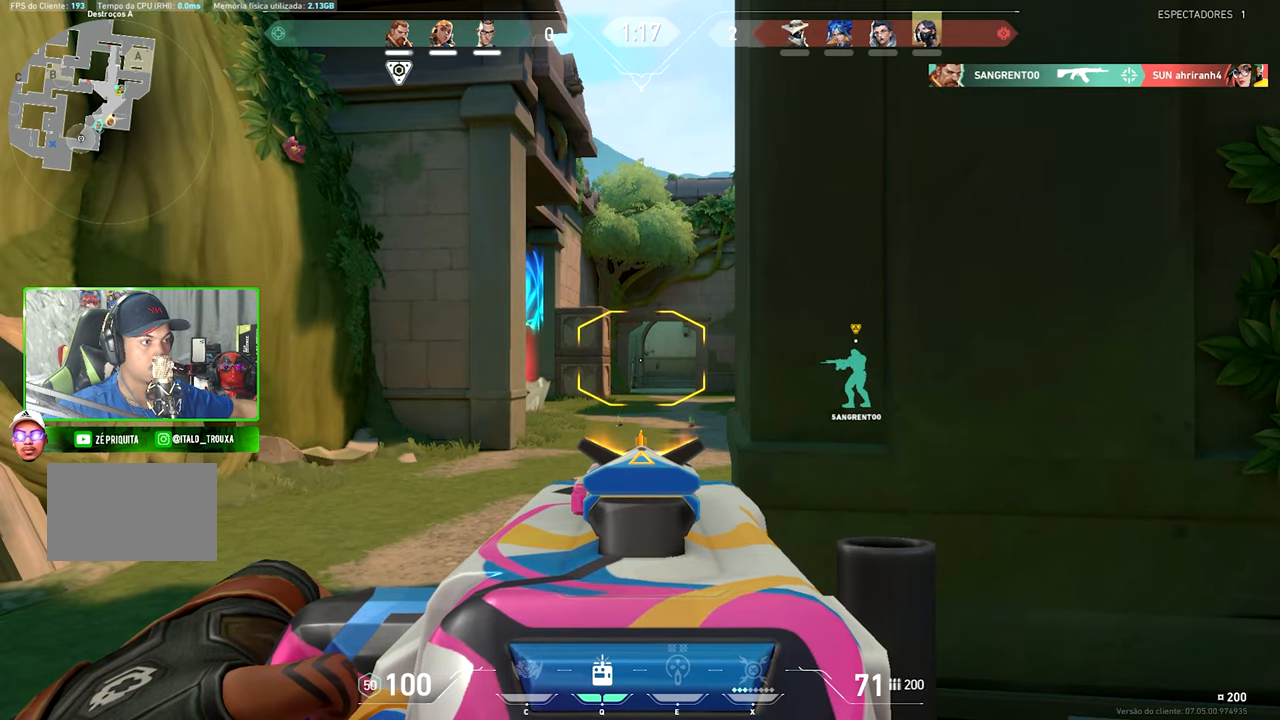
{"keys": ["d", "shift"], "mouse": ["left", "right"], "mouse_move": "still", "events": [[50, "a", "down"], [133, "a", "up"], [133, "mouse_left", "down"], [200, "mouse_left", "up"], [433, "d", "down"], [483, "mouse_left", "down"]]}
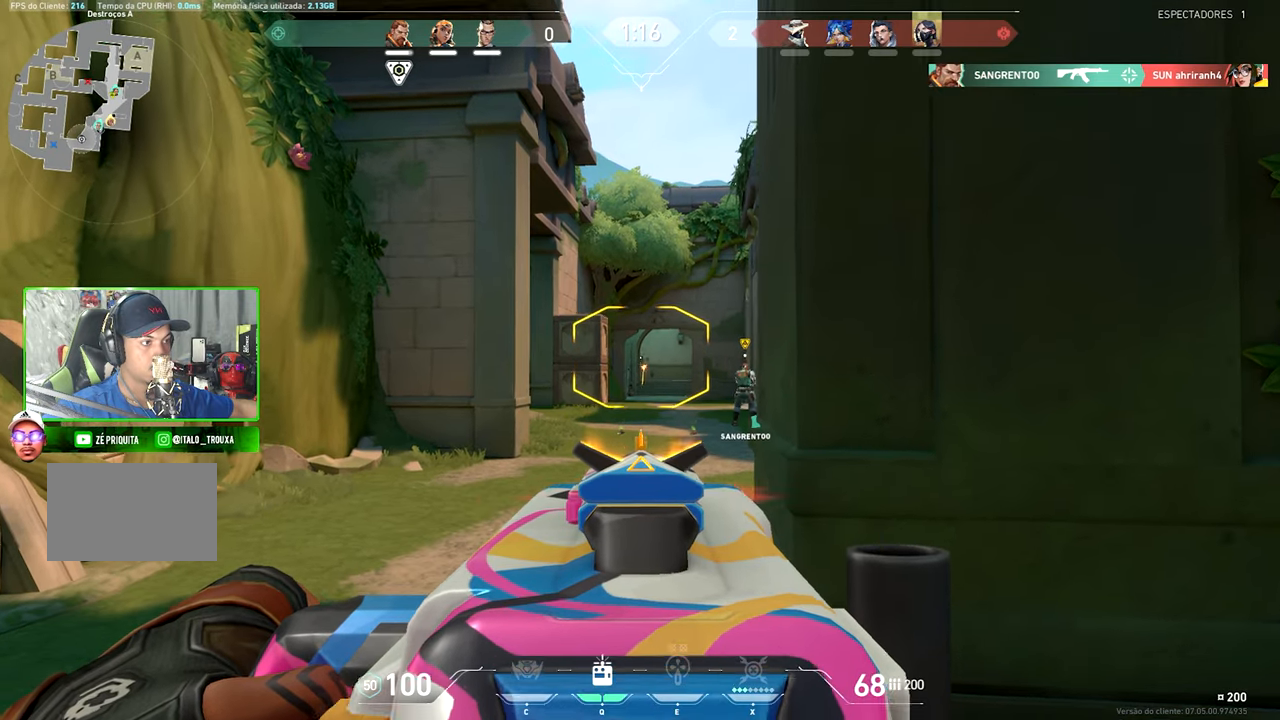
{"keys": ["d", "shift"], "mouse": ["right"], "mouse_move": "still", "events": [[33, "d", "up"], [83, "mouse_left", "up"], [267, "d", "down"]]}
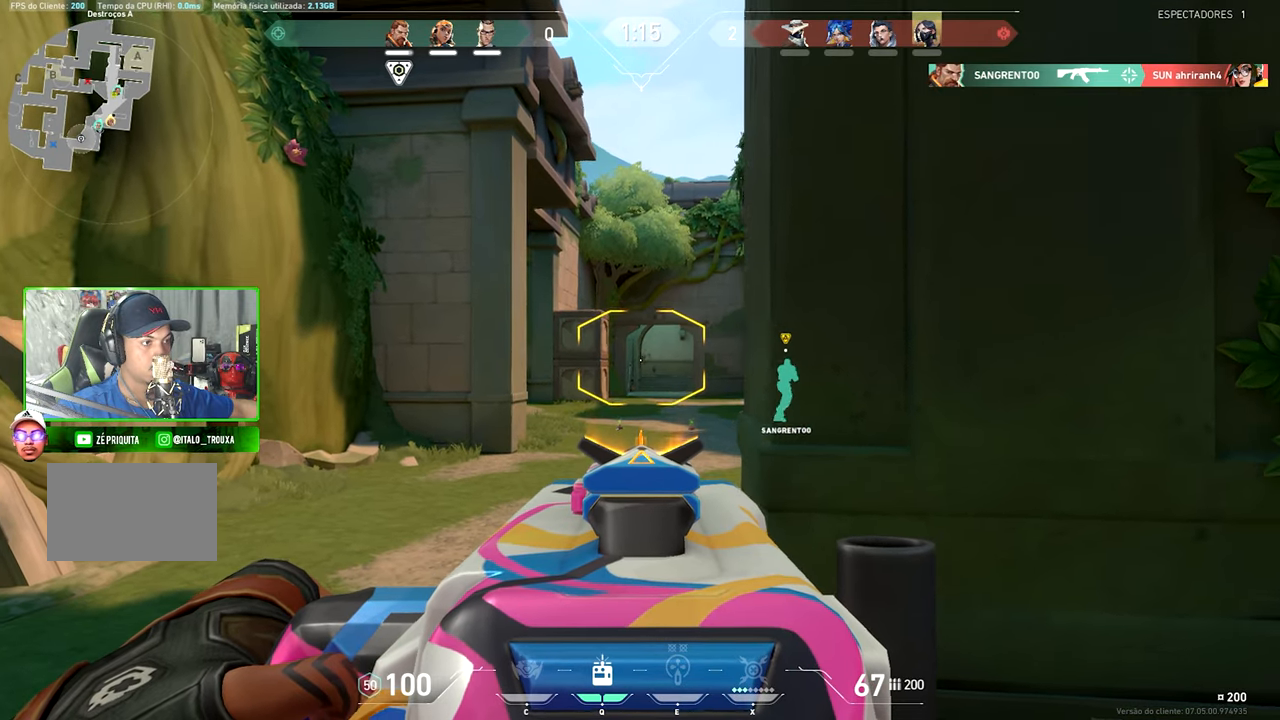
{"keys": ["d", "s"], "mouse": [], "mouse_move": "right", "events": [[150, "mouse_left", "down"], [200, "mouse_left", "up"], [200, "shift", "up"], [450, "mouse_right", "up"], [500, "s", "down"]]}
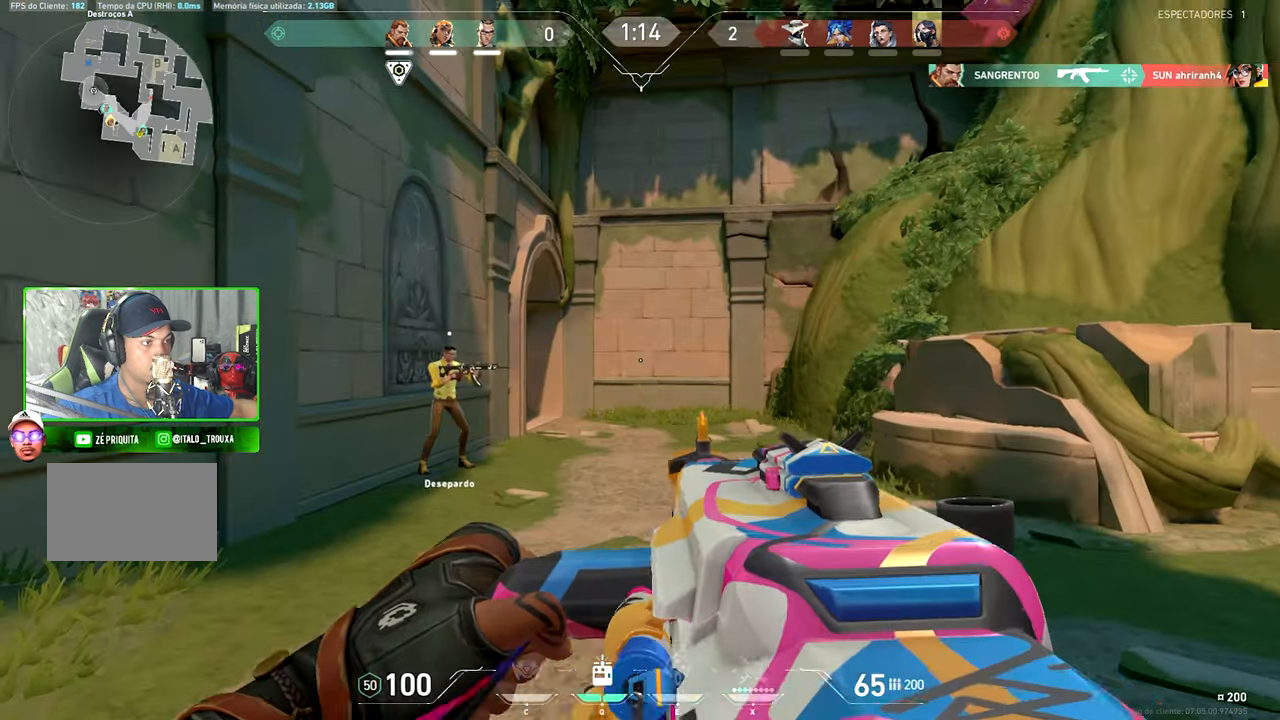
{"keys": ["s", "shift"], "mouse": ["right"], "mouse_move": "still", "events": [[133, "d", "up"], [217, "shift", "down"], [233, "mouse_right", "down"]]}
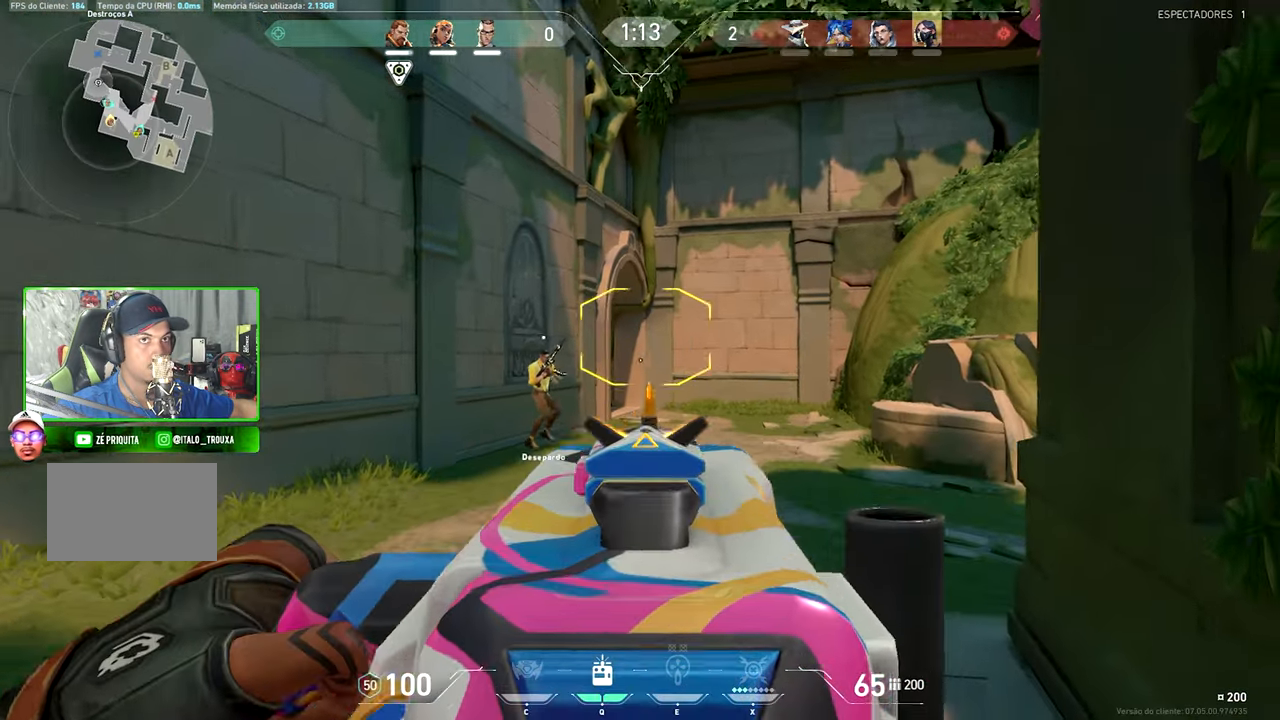
{"keys": ["s", "shift"], "mouse": ["right"], "mouse_move": "still", "events": [[17, "a", "down"], [200, "a", "up"], [250, "a", "down"], [300, "a", "up"]]}
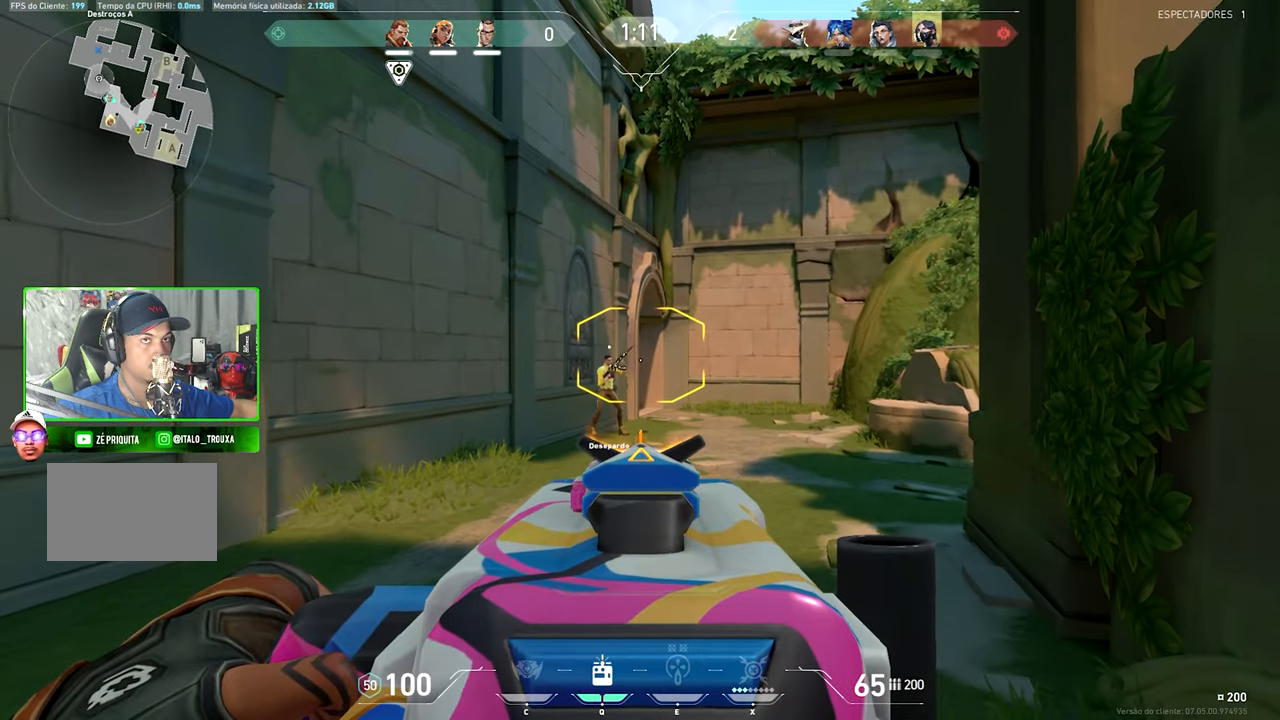
{"keys": ["d", "shift"], "mouse": ["right"], "mouse_move": "still", "events": [[83, "d", "down"], [83, "s", "up"]]}
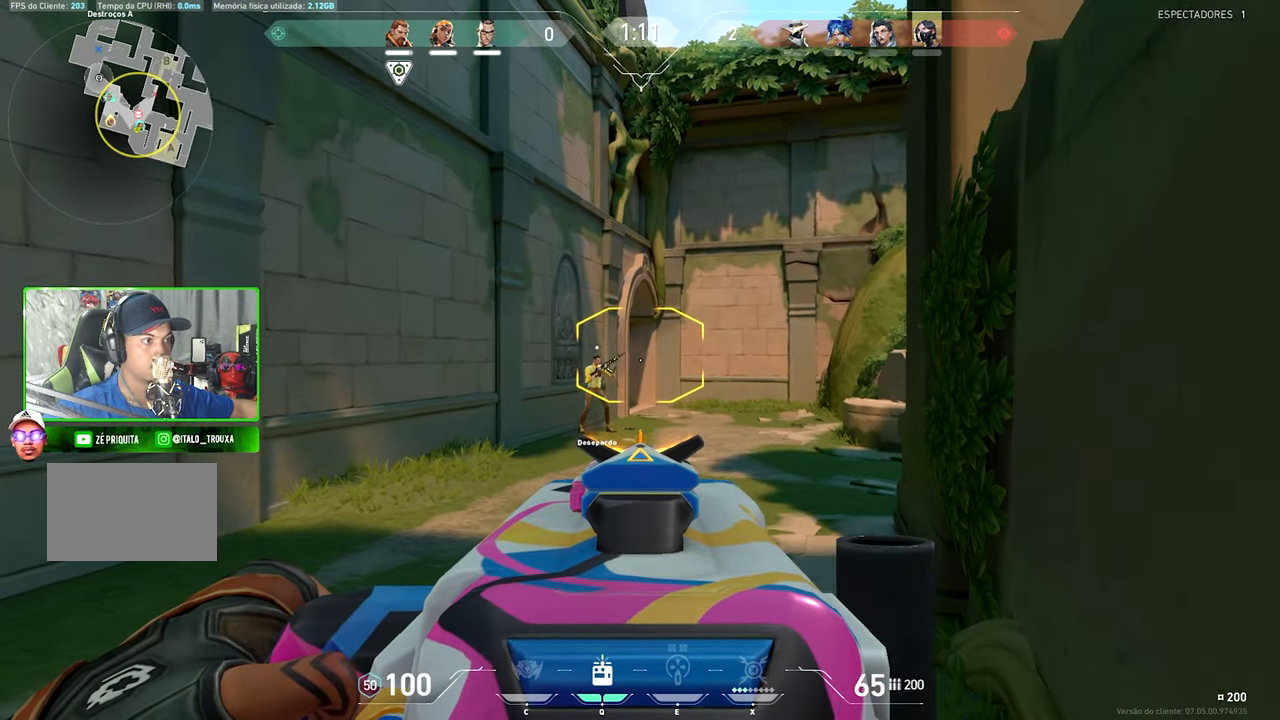
{"keys": ["a", "shift"], "mouse": ["right"], "mouse_move": "still", "events": [[283, "d", "up"], [383, "a", "down"], [483, "a", "up"], [483, "d", "down"], [500, "a", "down"], [500, "d", "up"]]}
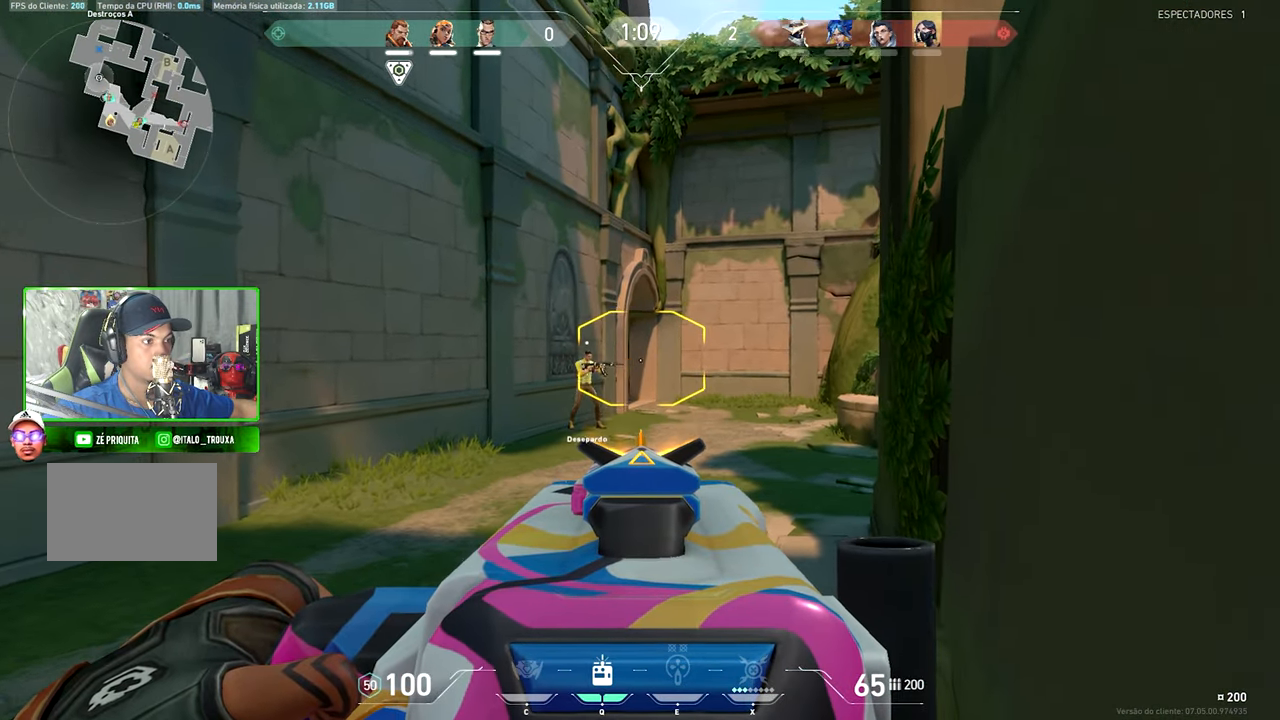
{"keys": ["d", "shift"], "mouse": ["right"], "mouse_move": "still", "events": [[133, "a", "up"], [133, "d", "down"], [267, "a", "down"], [267, "d", "up"], [417, "a", "up"], [417, "d", "down"]]}
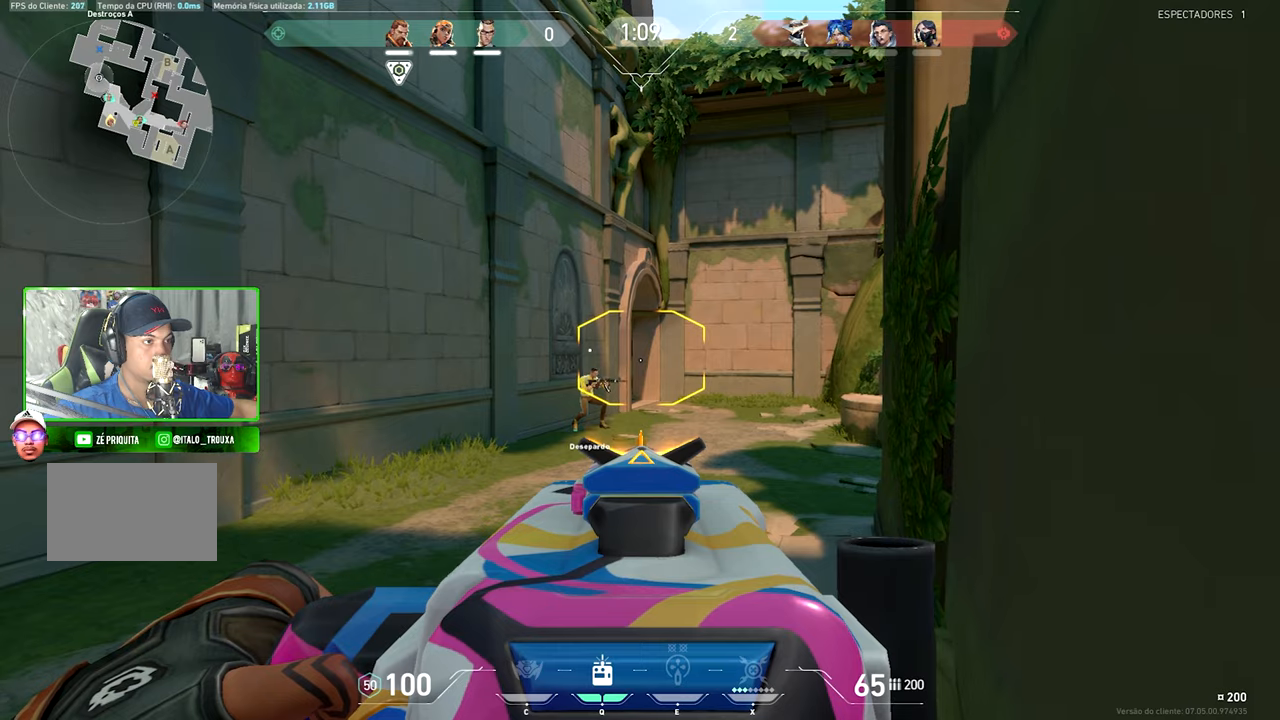
{"keys": ["a", "shift"], "mouse": ["right"], "mouse_move": "still", "events": [[67, "d", "up"], [100, "a", "down"], [284, "a", "up"], [334, "d", "down"], [484, "a", "down"], [484, "d", "up"]]}
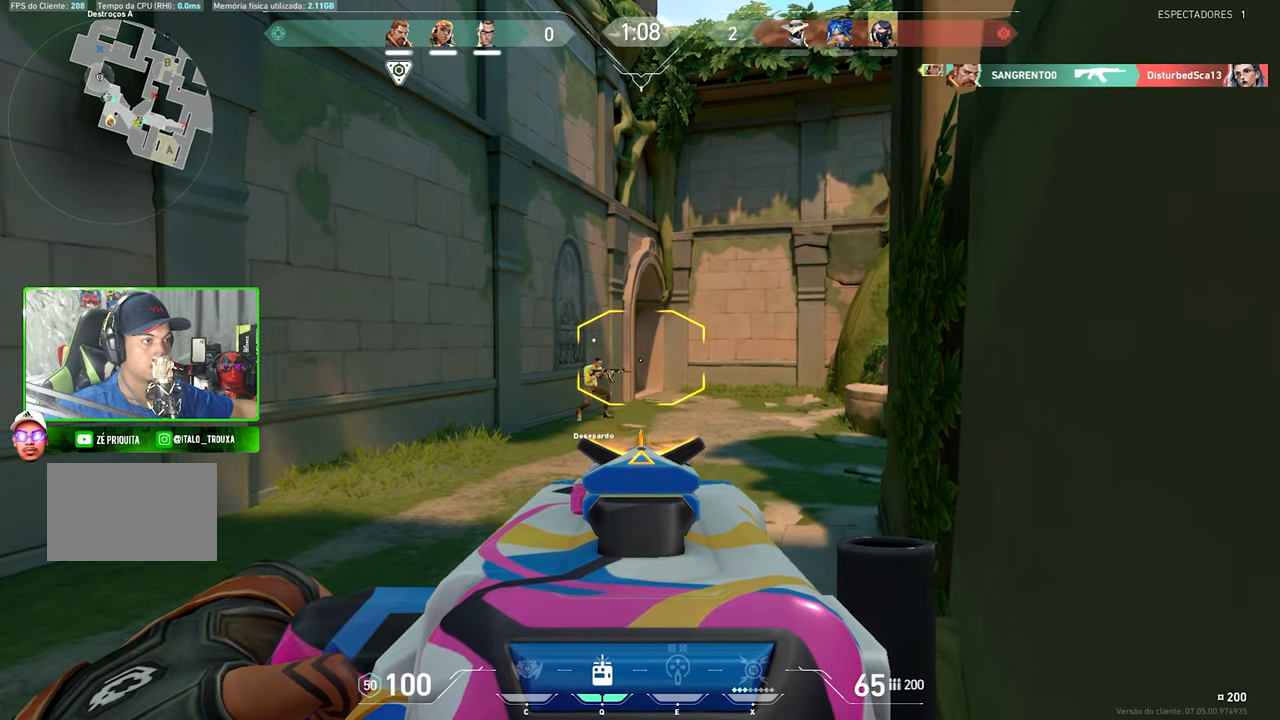
{"keys": ["d", "shift"], "mouse": ["right"], "mouse_move": "still", "events": [[117, "a", "up"], [150, "d", "down"], [300, "a", "down"], [350, "d", "up"], [434, "a", "up"], [434, "d", "down"]]}
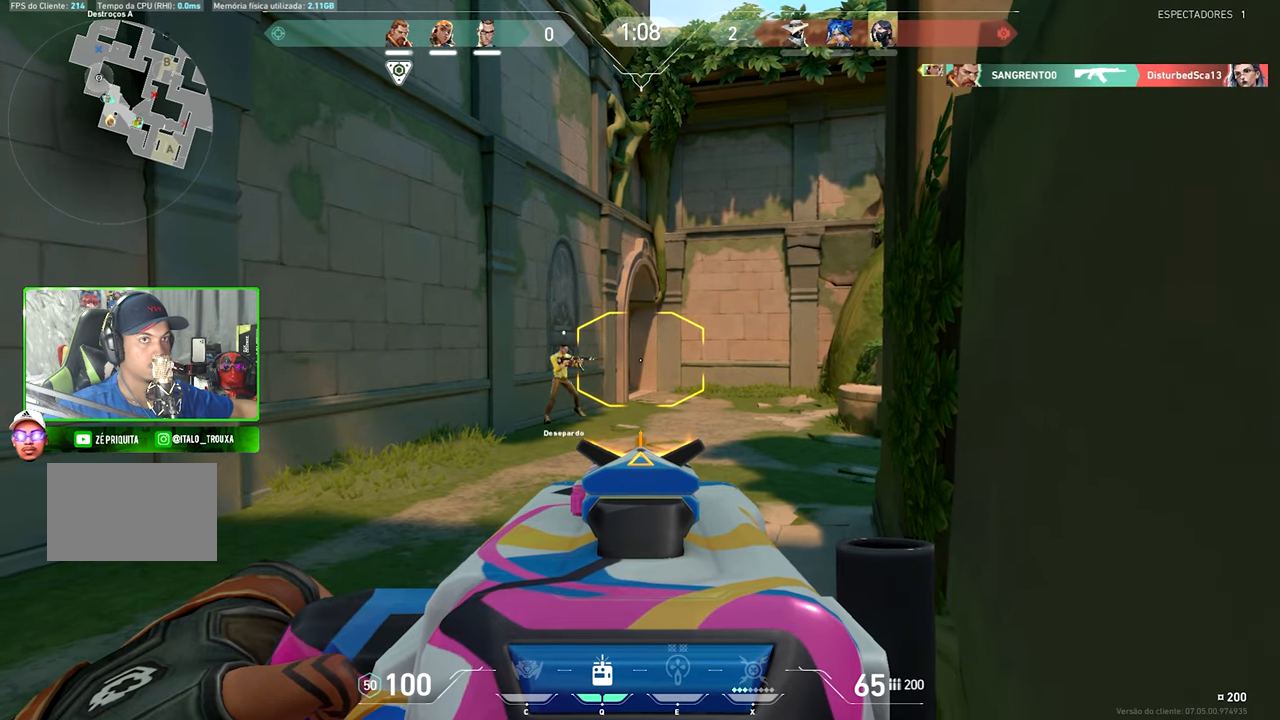
{"keys": ["a", "shift"], "mouse": ["right"], "mouse_move": "still", "events": [[84, "a", "down"], [134, "d", "up"], [184, "a", "up"], [217, "d", "down"], [417, "a", "down"], [417, "d", "up"]]}
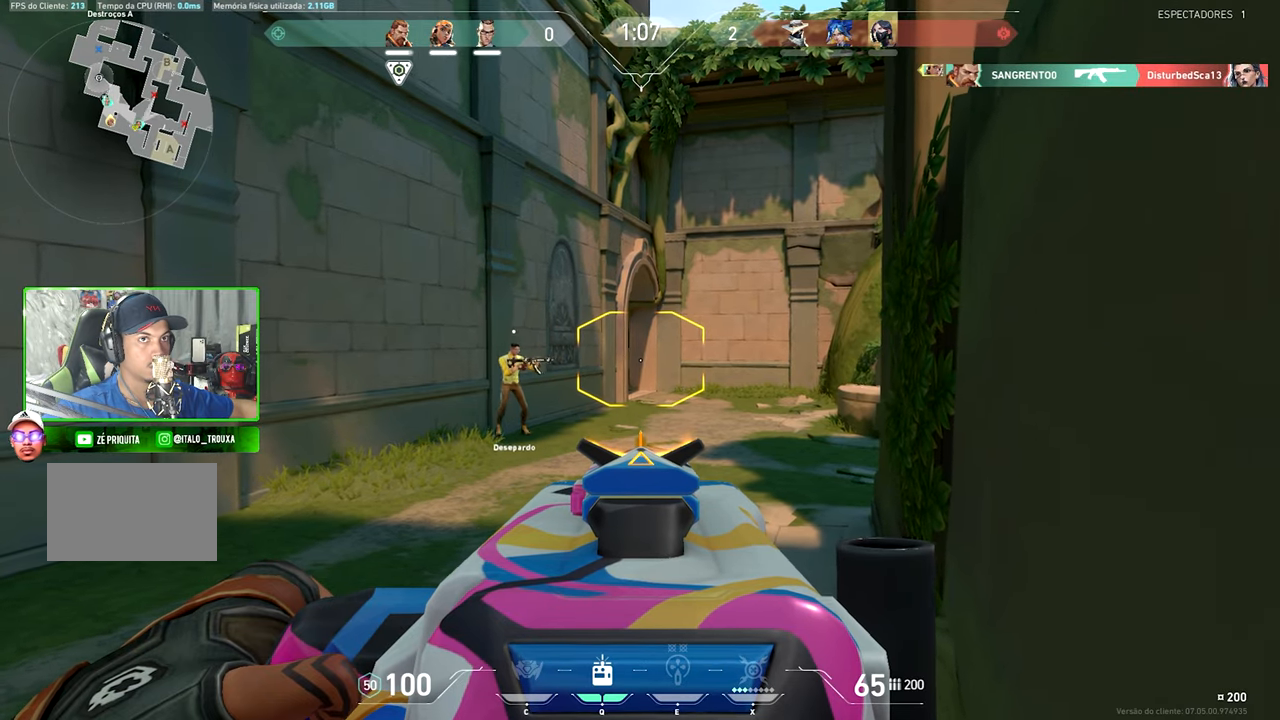
{"keys": ["a", "d", "shift"], "mouse": ["right"], "mouse_move": "still", "events": [[50, "d", "down"], [100, "a", "up"], [200, "d", "up"], [234, "a", "down"], [334, "d", "down"], [384, "a", "up"], [484, "a", "down"]]}
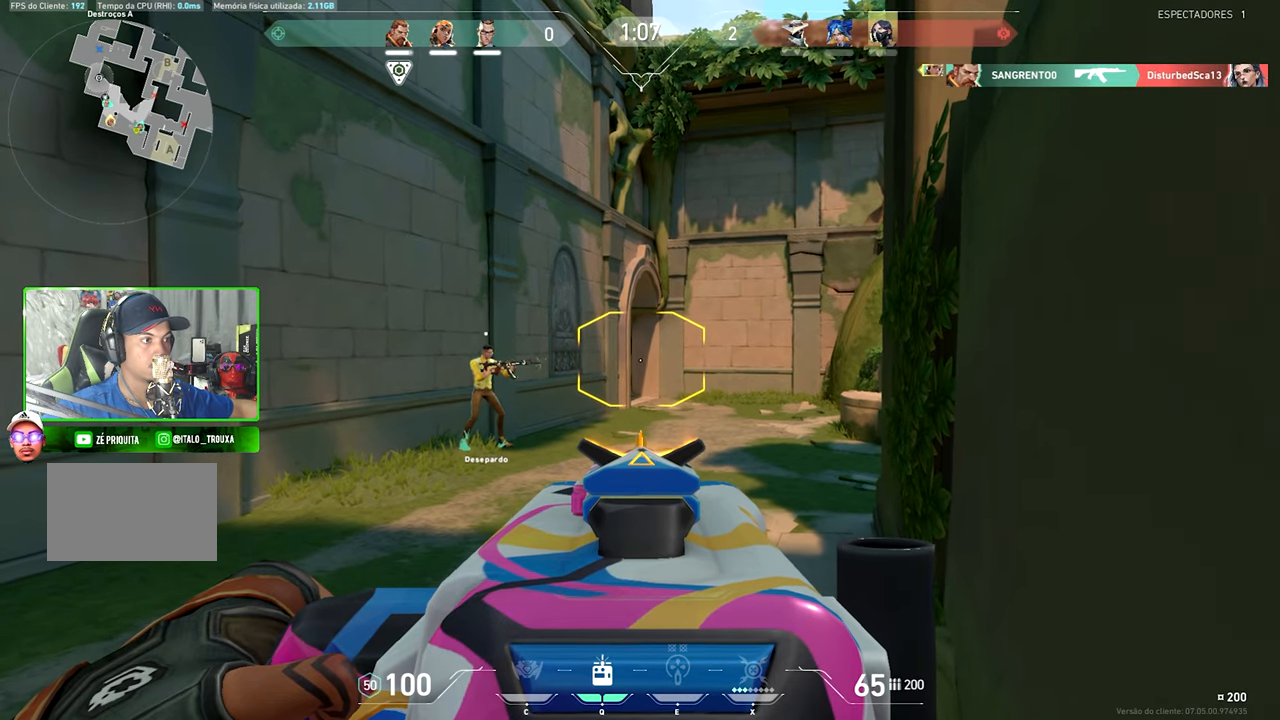
{"keys": ["d", "shift"], "mouse": ["right"], "mouse_move": "still", "events": [[34, "d", "up"], [117, "a", "up"], [117, "d", "down"], [300, "a", "down"], [300, "d", "up"], [450, "a", "up"], [450, "d", "down"]]}
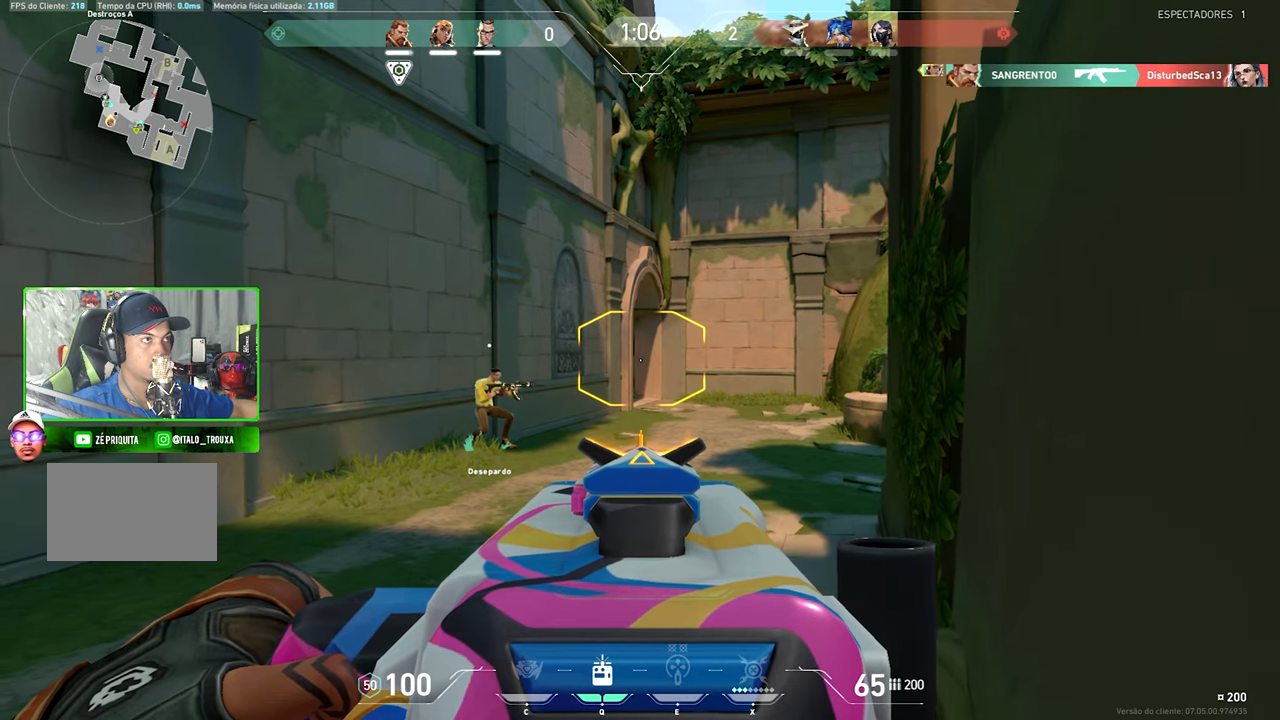
{"keys": ["d", "shift"], "mouse": ["right"], "mouse_move": "still", "events": [[84, "a", "down"], [134, "d", "up"], [234, "a", "up"], [234, "d", "down"], [367, "a", "down"], [367, "d", "up"], [417, "d", "down"], [450, "a", "up"]]}
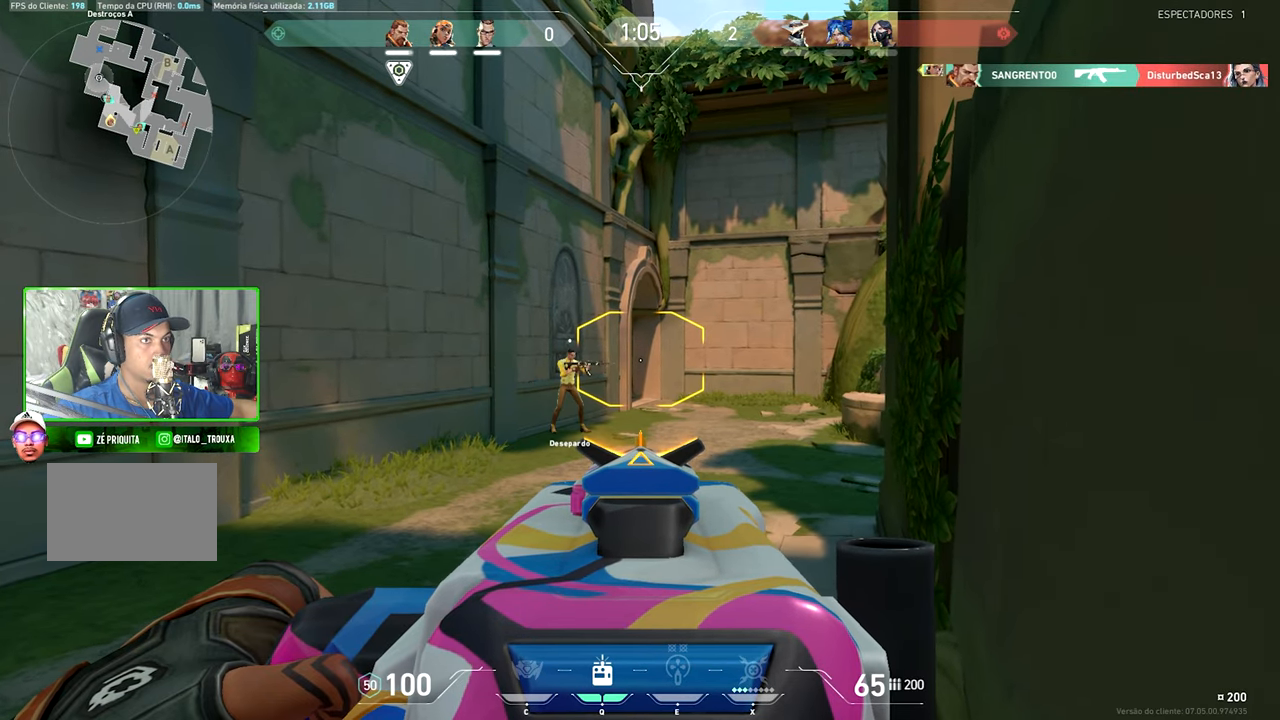
{"keys": ["d", "shift"], "mouse": ["right"], "mouse_move": "still", "events": [[84, "a", "down"], [84, "d", "up"], [217, "a", "up"], [217, "d", "down"], [367, "d", "up"], [417, "a", "down"], [500, "a", "up"], [500, "d", "down"]]}
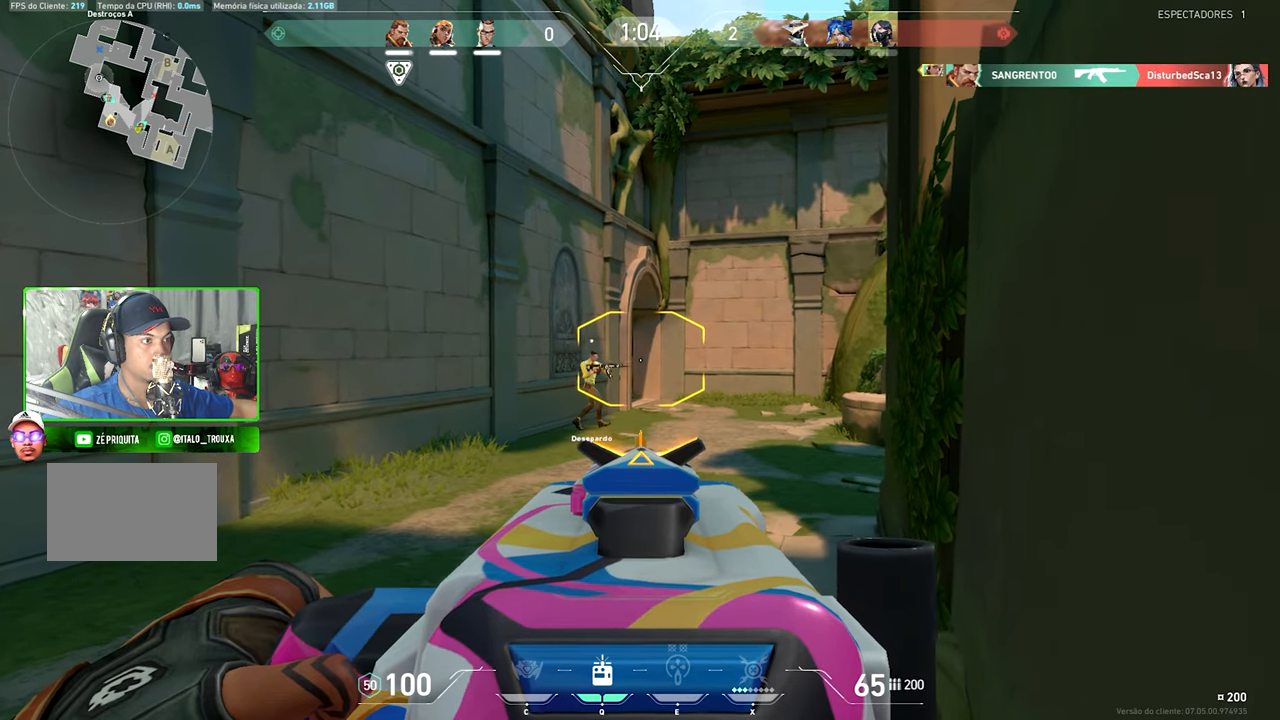
{"keys": ["a", "s", "shift"], "mouse": ["right"], "mouse_move": "right", "events": [[34, "a", "down"], [34, "d", "up"], [34, "w", "down"], [100, "w", "up"], [134, "a", "up"], [334, "s", "down"], [467, "a", "down"]]}
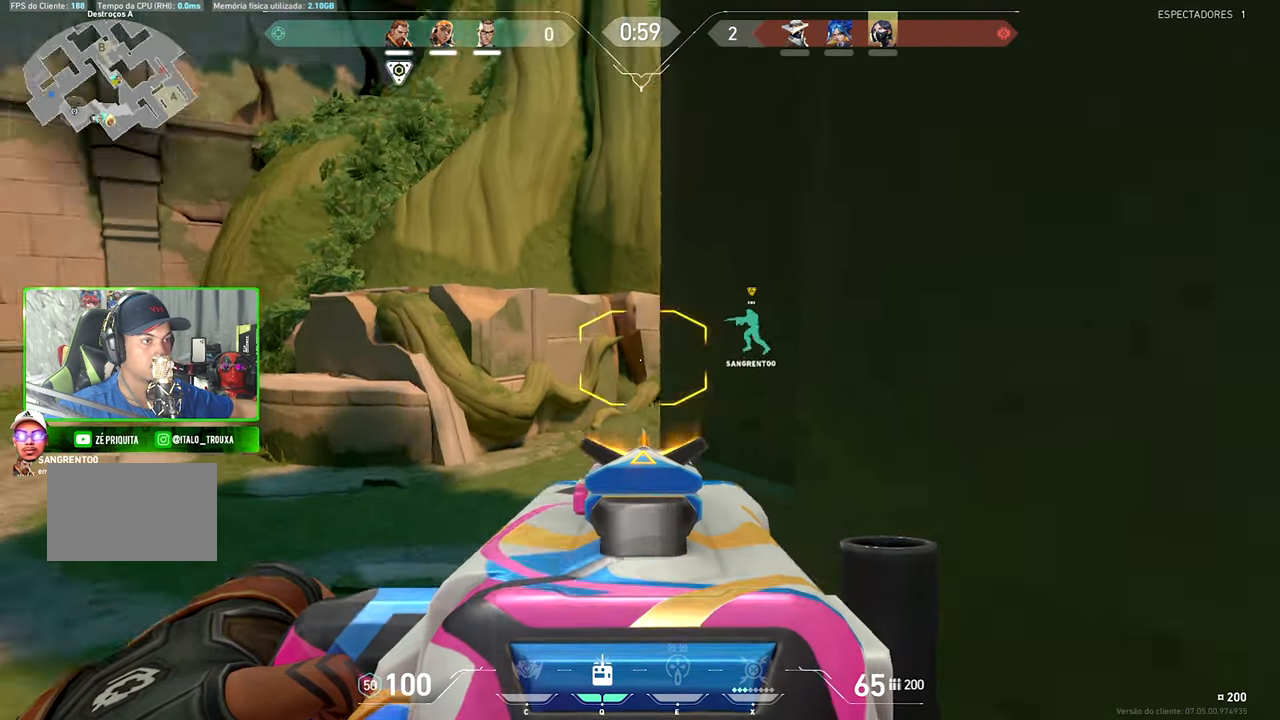
{"keys": ["shift"], "mouse": ["left", "right"], "mouse_move": "still", "events": [[17, "s", "up"], [50, "mouse_right", "up"], [250, "shift", "up"], [367, "a", "up"], [367, "mouse_left", "down"], [367, "mouse_right", "down"], [367, "shift", "down"]]}